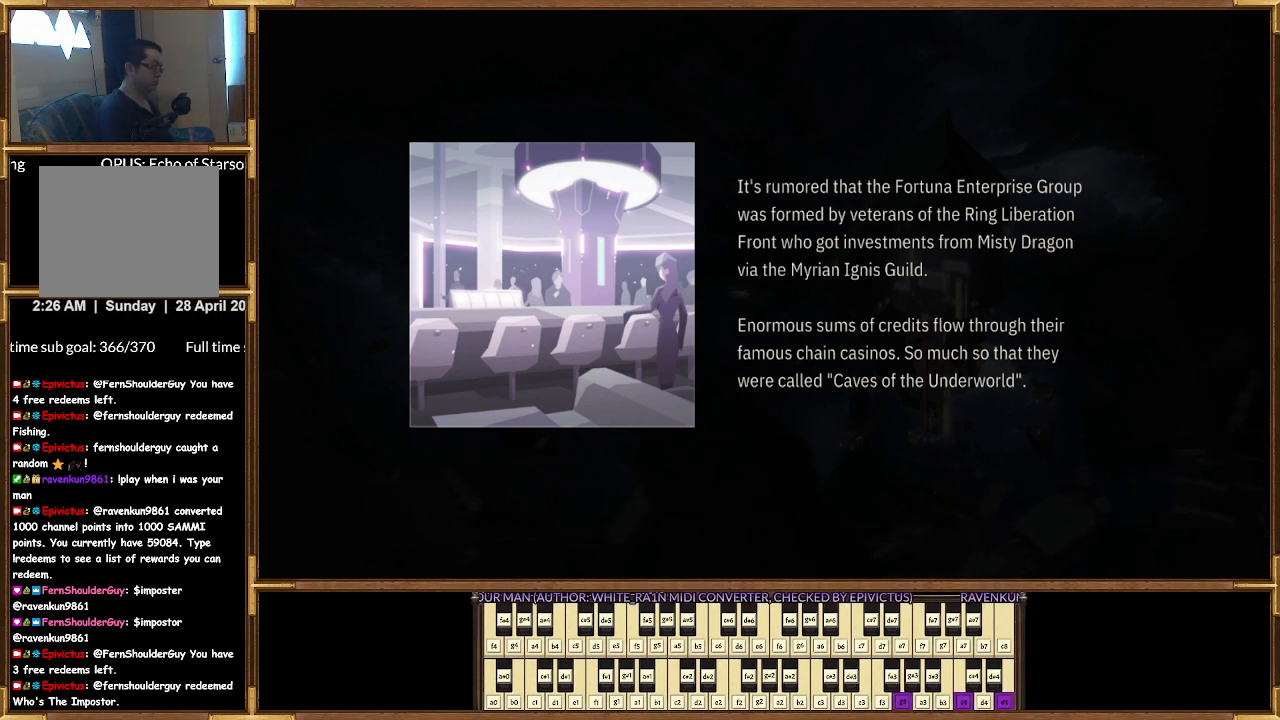
Gameplay with a controller (PlayStation layout); each line is a JSON object with the inputs held at the frame after it. "events" lists button and stick changes between this image and that frame as [ms after this image, input, new state], when the widget could be followed in between.
{"buttons": [], "left_stick": "center", "right_stick": "center", "events": [[367, "CROSS", "down"], [500, "CROSS", "up"]]}
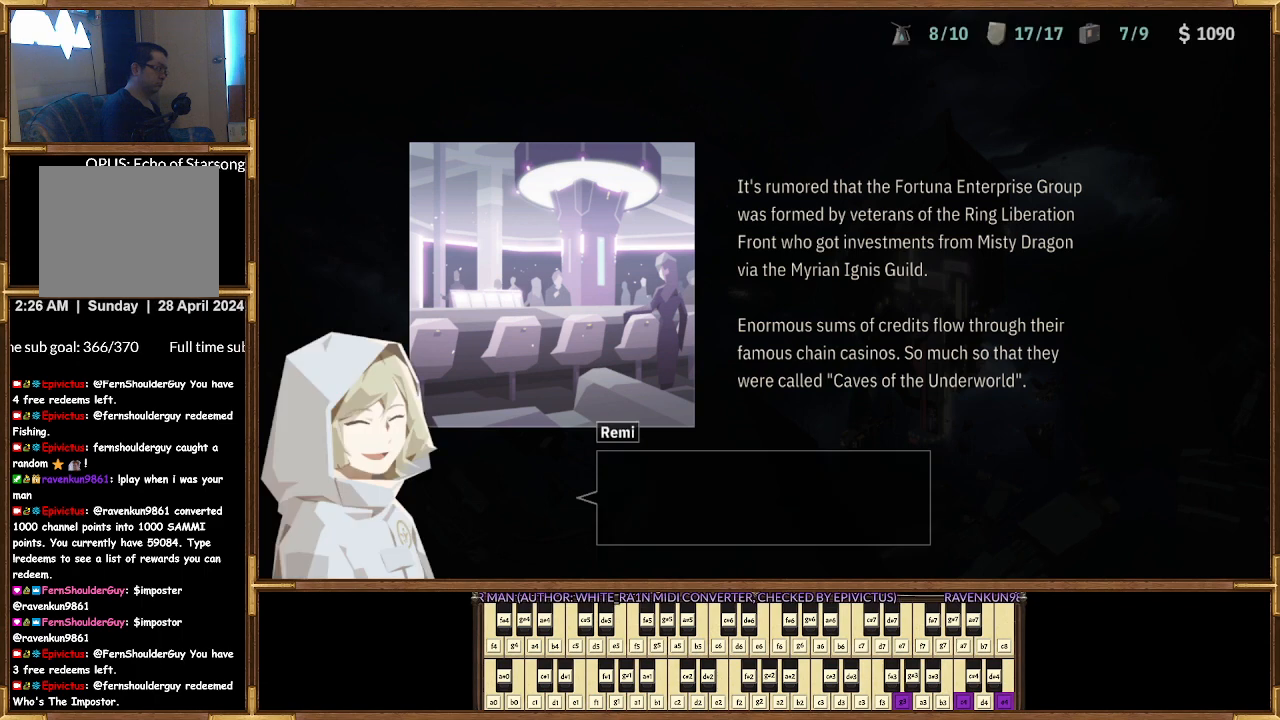
{"buttons": [], "left_stick": "center", "right_stick": "center", "events": []}
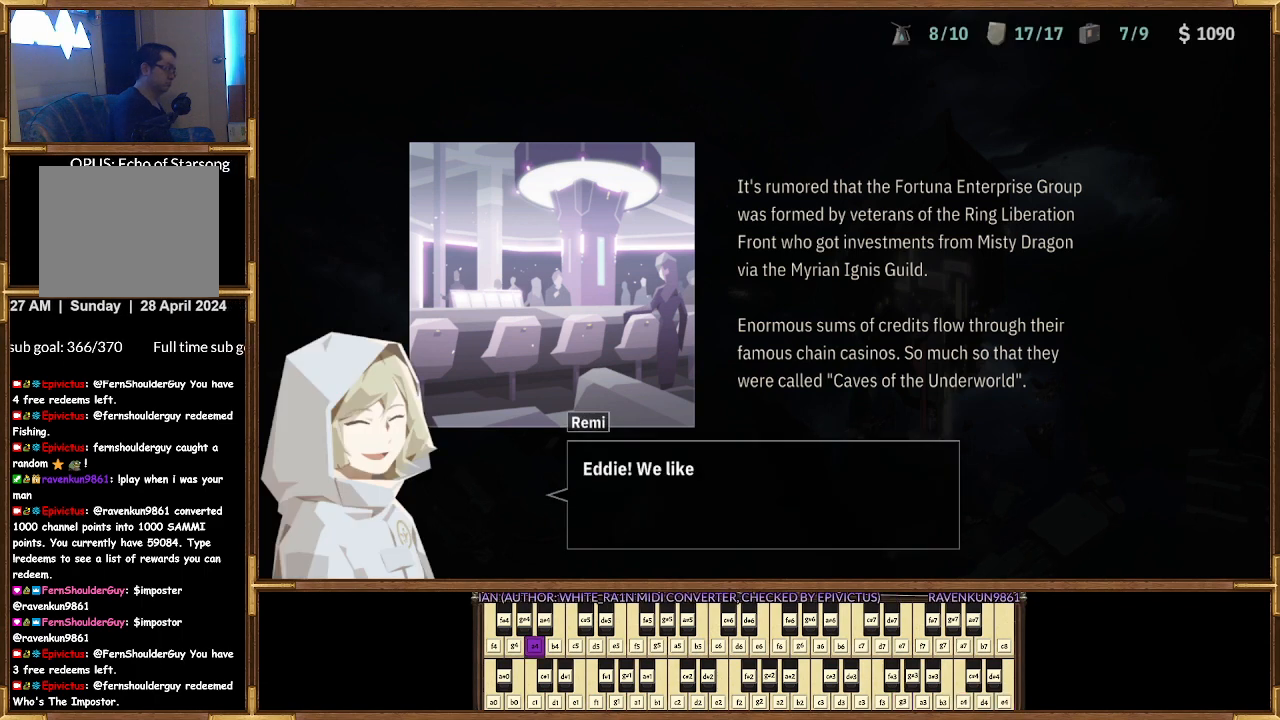
{"buttons": [], "left_stick": "center", "right_stick": "center", "events": []}
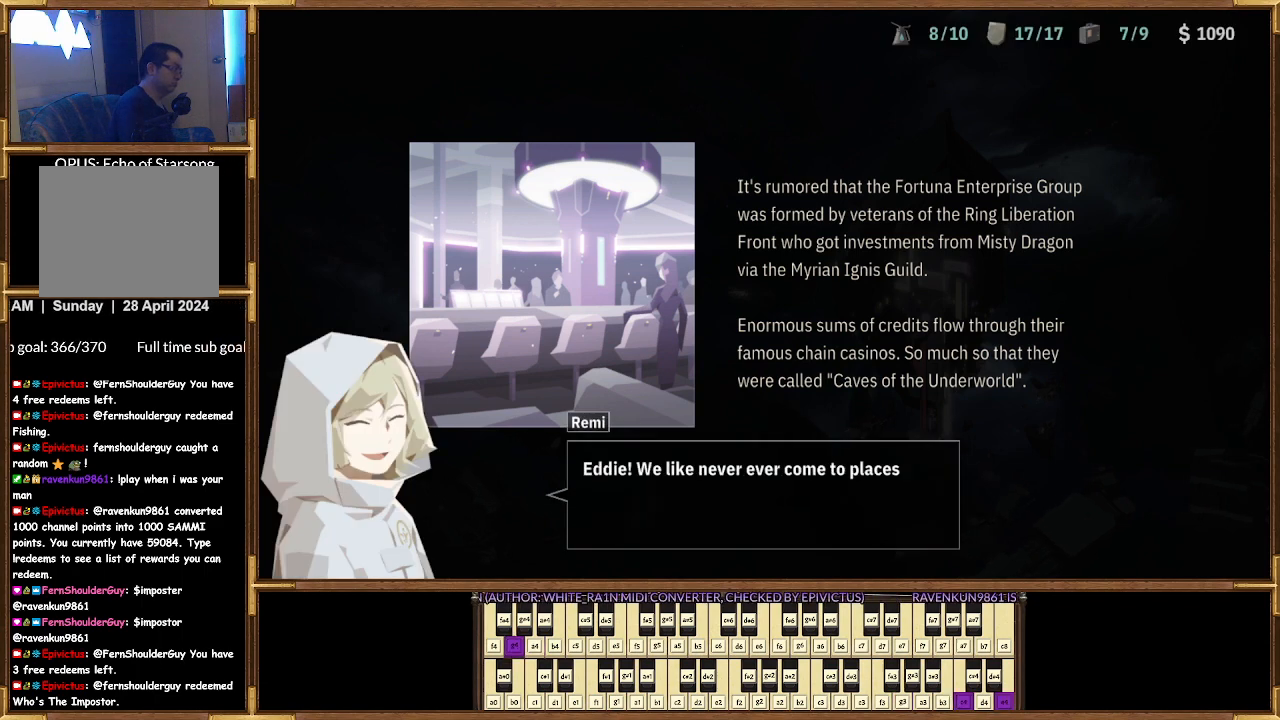
{"buttons": [], "left_stick": "center", "right_stick": "center", "events": []}
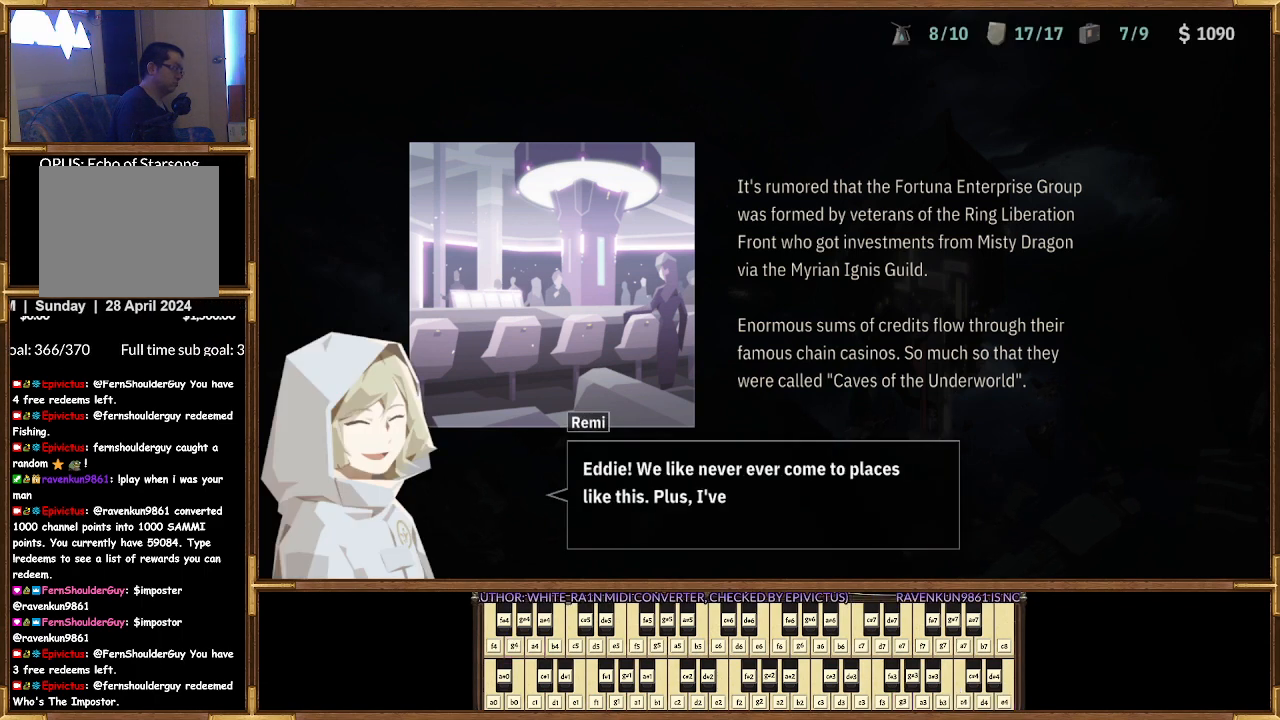
{"buttons": [], "left_stick": "center", "right_stick": "center", "events": []}
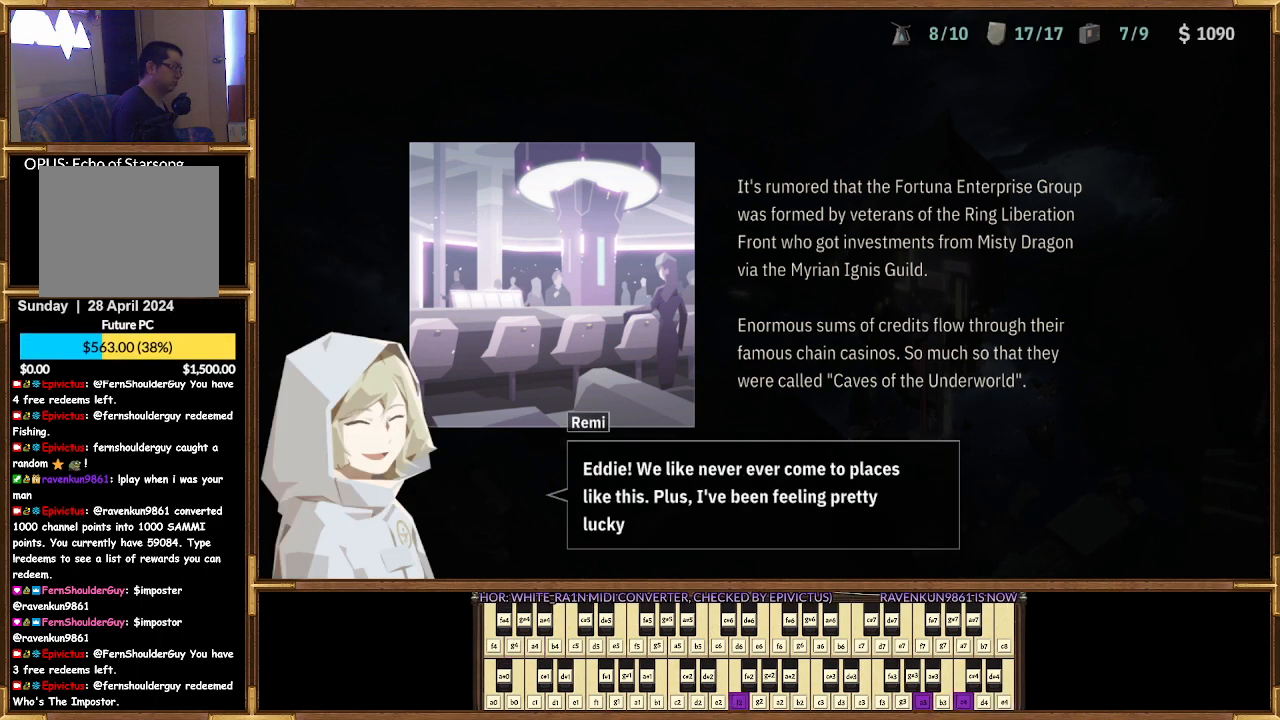
{"buttons": [], "left_stick": "center", "right_stick": "center", "events": [[300, "right_stick", "up"], [367, "right_stick", "center"]]}